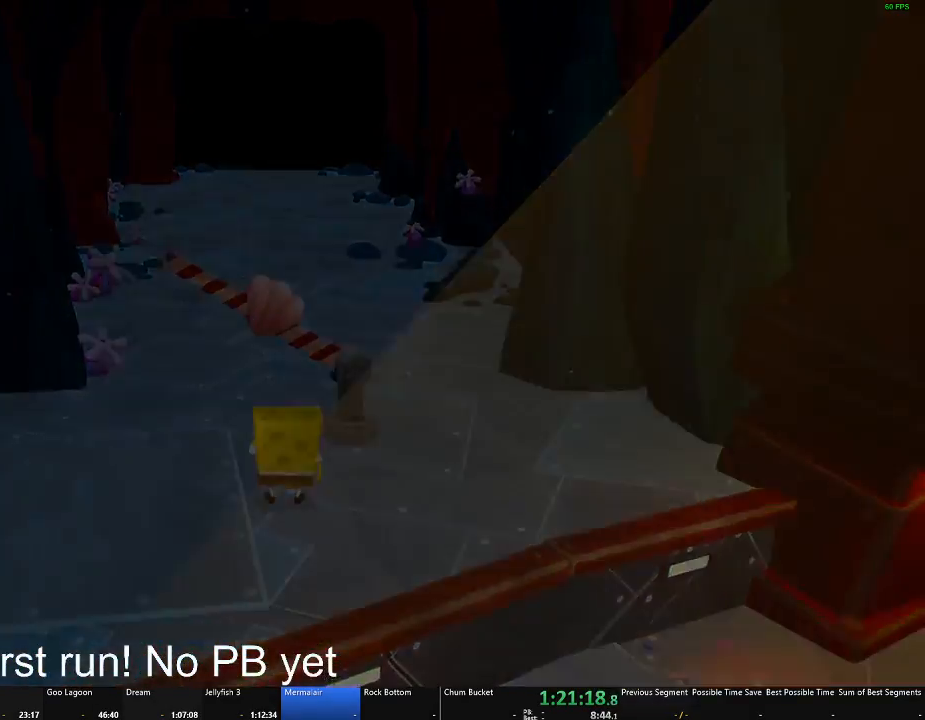
Gameplay with a controller (Xbox layout); each line is a JSON object with the inputs held at the frame after it. "events" lists button and stick changes between this image and that frame as [ms after this image, input, new state], when the widget could be followed in between.
{"buttons": [], "left_stick": "center", "right_stick": "center", "events": []}
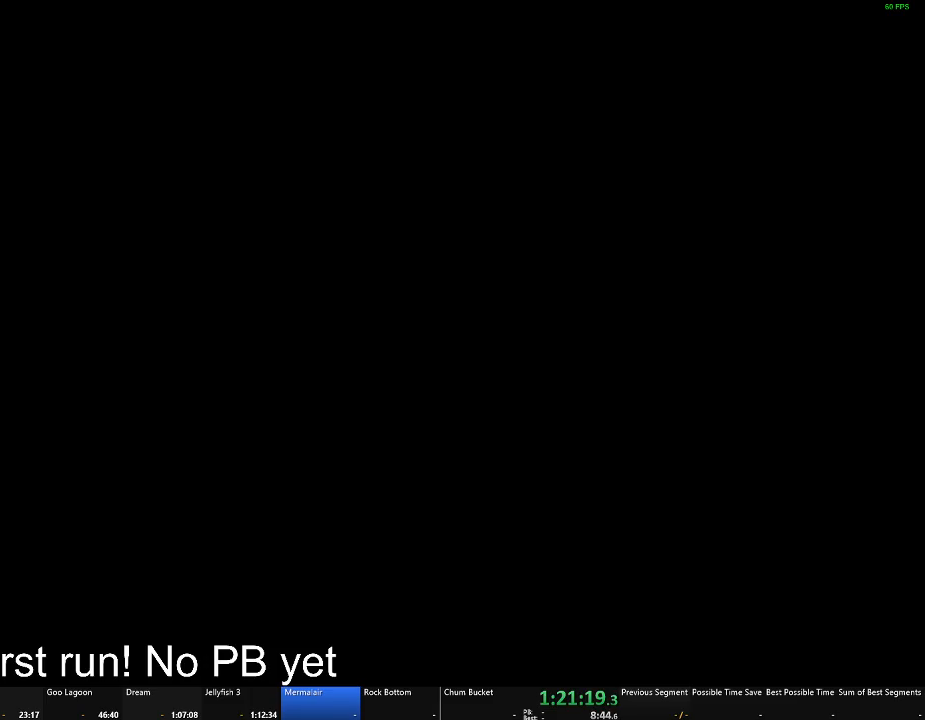
{"buttons": [], "left_stick": "center", "right_stick": "center", "events": []}
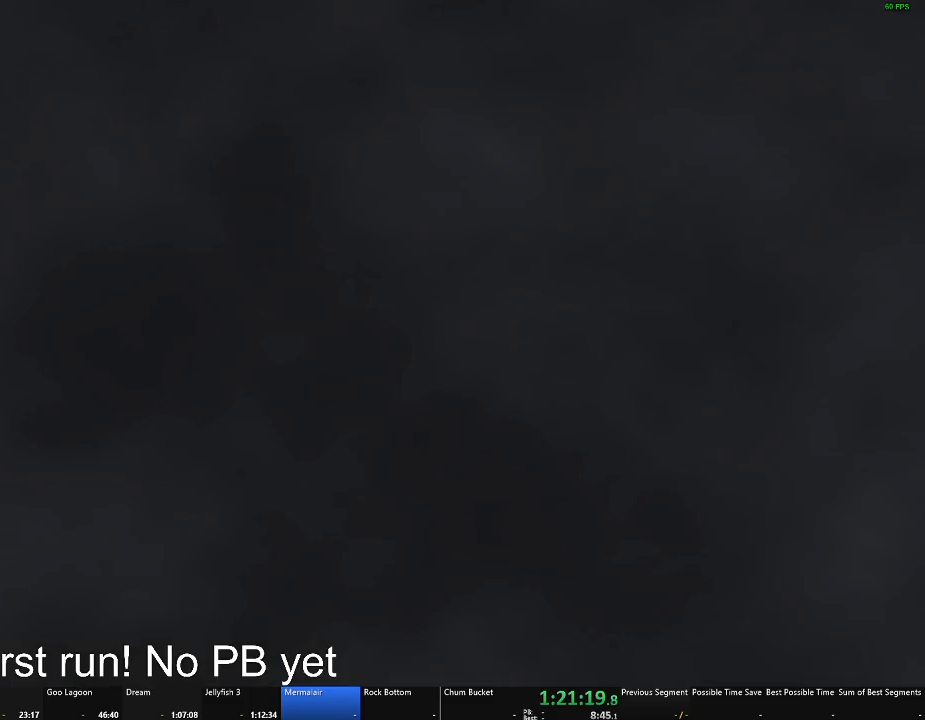
{"buttons": [], "left_stick": "center", "right_stick": "center", "events": []}
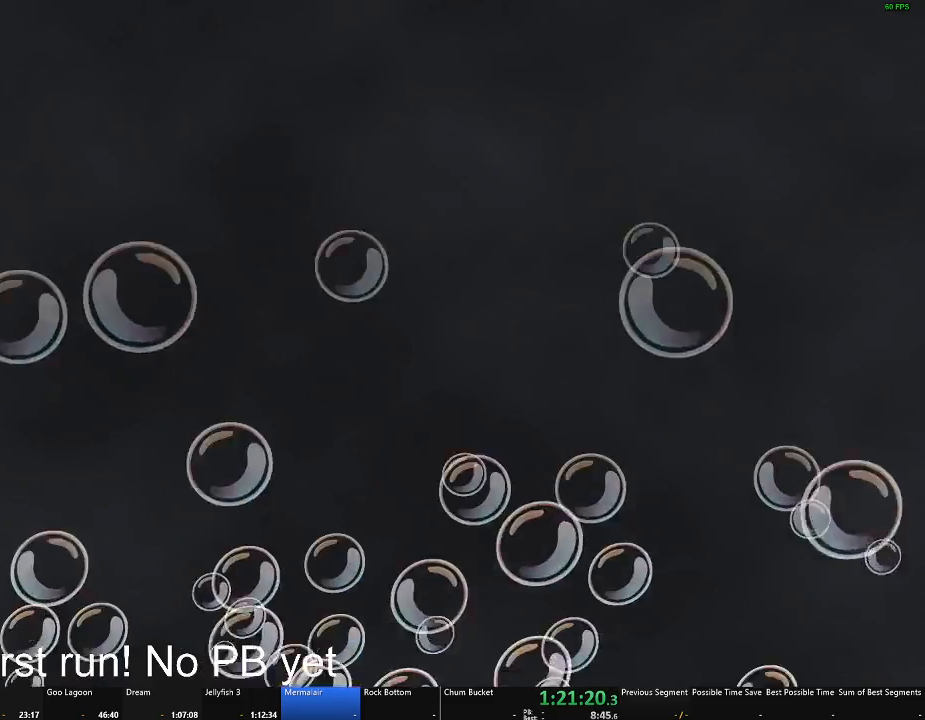
{"buttons": [], "left_stick": "center", "right_stick": "center", "events": []}
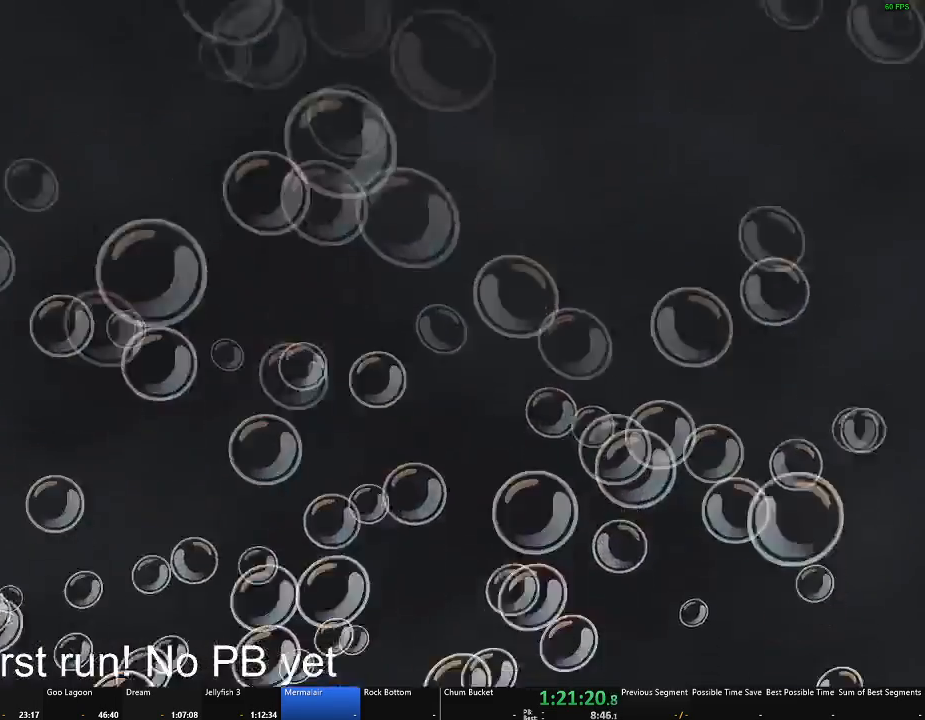
{"buttons": [], "left_stick": "center", "right_stick": "center", "events": []}
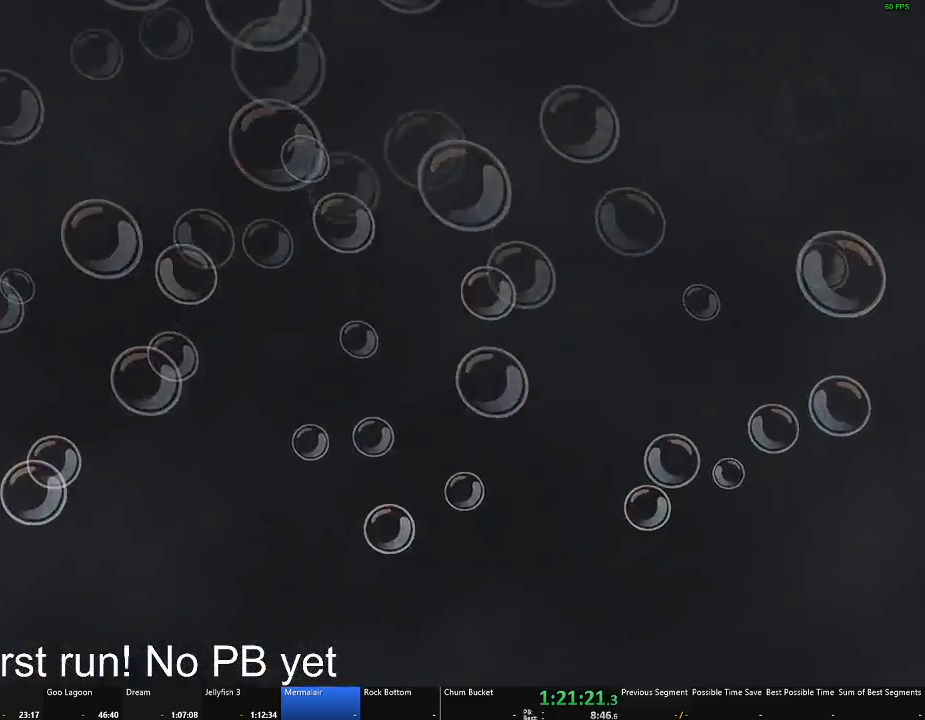
{"buttons": [], "left_stick": "center", "right_stick": "center", "events": []}
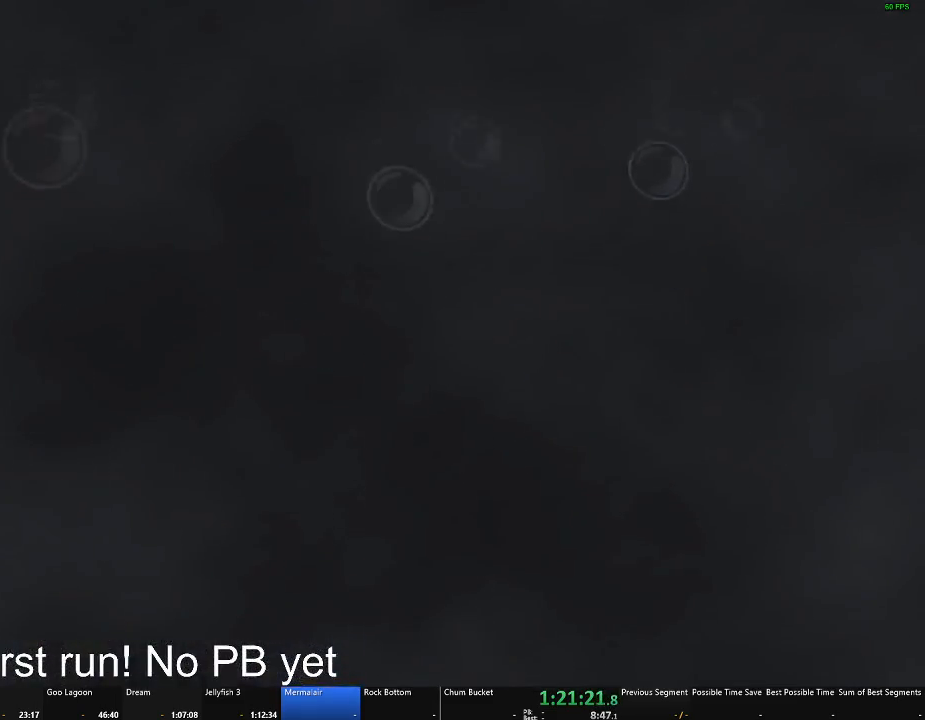
{"buttons": [], "left_stick": "center", "right_stick": "center", "events": []}
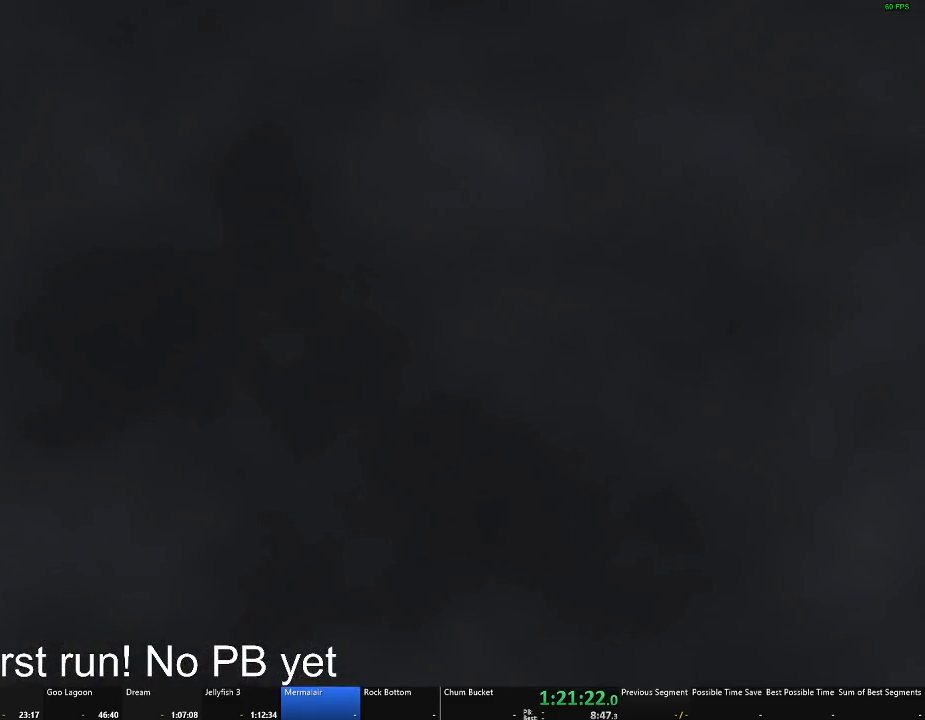
{"buttons": [], "left_stick": "center", "right_stick": "center", "events": []}
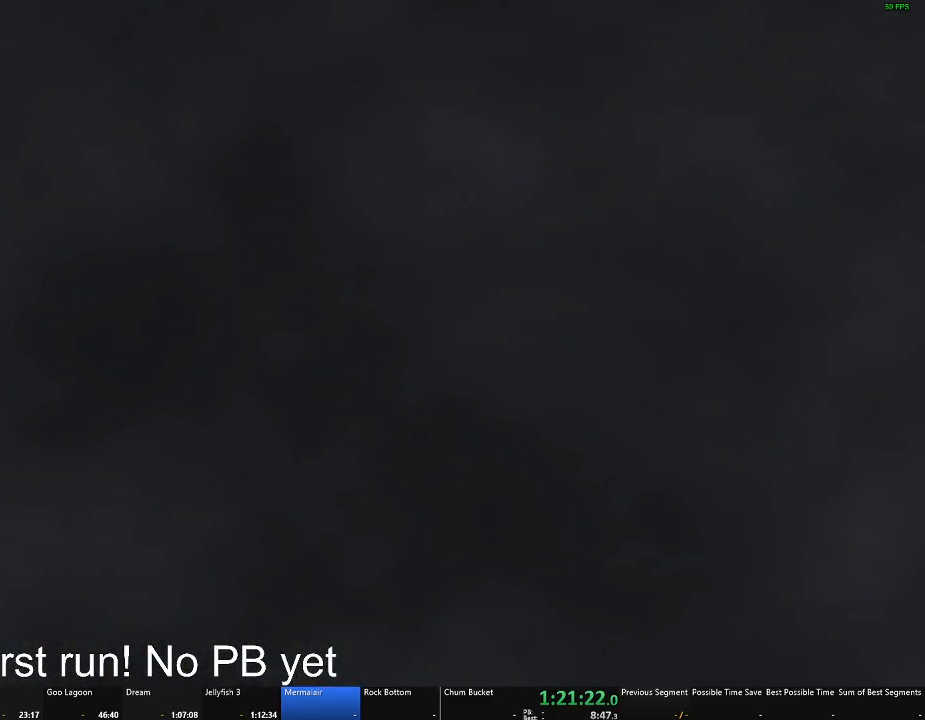
{"buttons": [], "left_stick": "center", "right_stick": "center", "events": []}
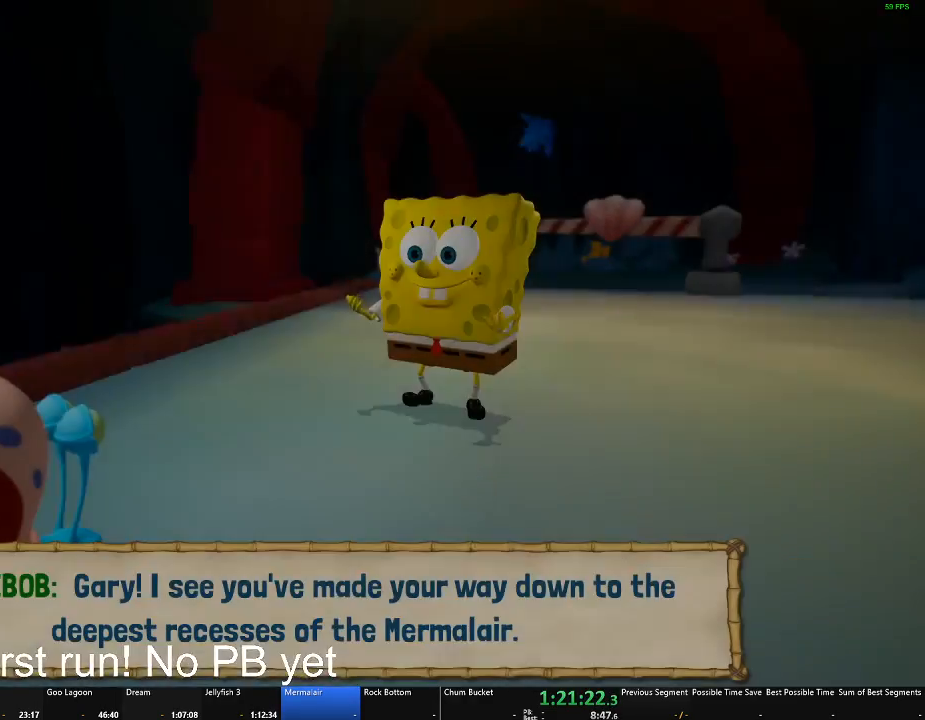
{"buttons": ["B"], "left_stick": "up-right", "right_stick": "center", "events": [[134, "B", "down"], [284, "left_stick", "up-right"]]}
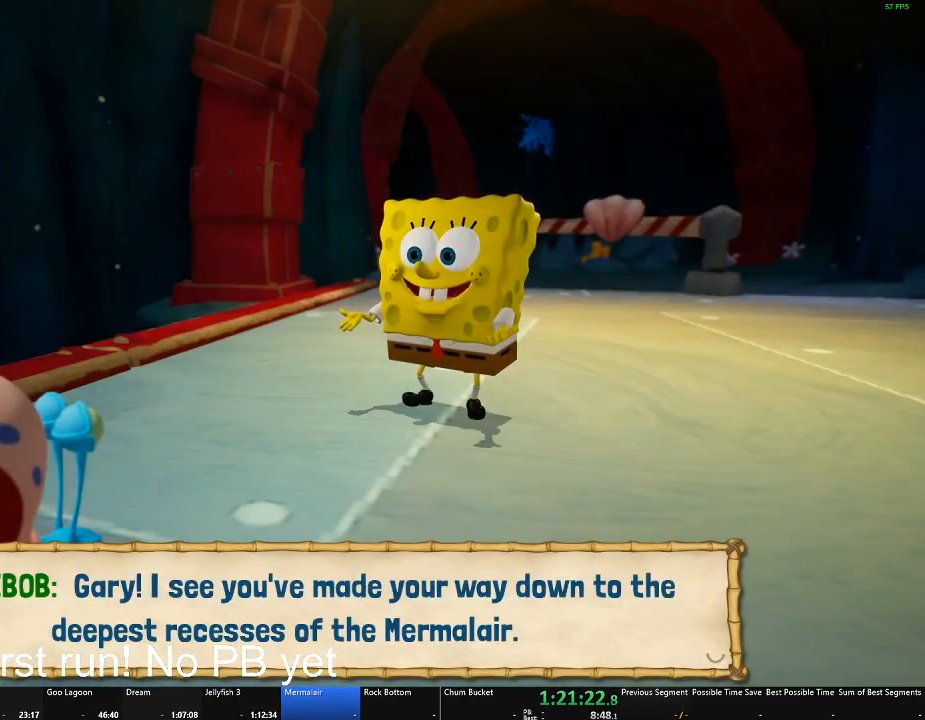
{"buttons": ["B"], "left_stick": "center", "right_stick": "center", "events": [[217, "left_stick", "center"]]}
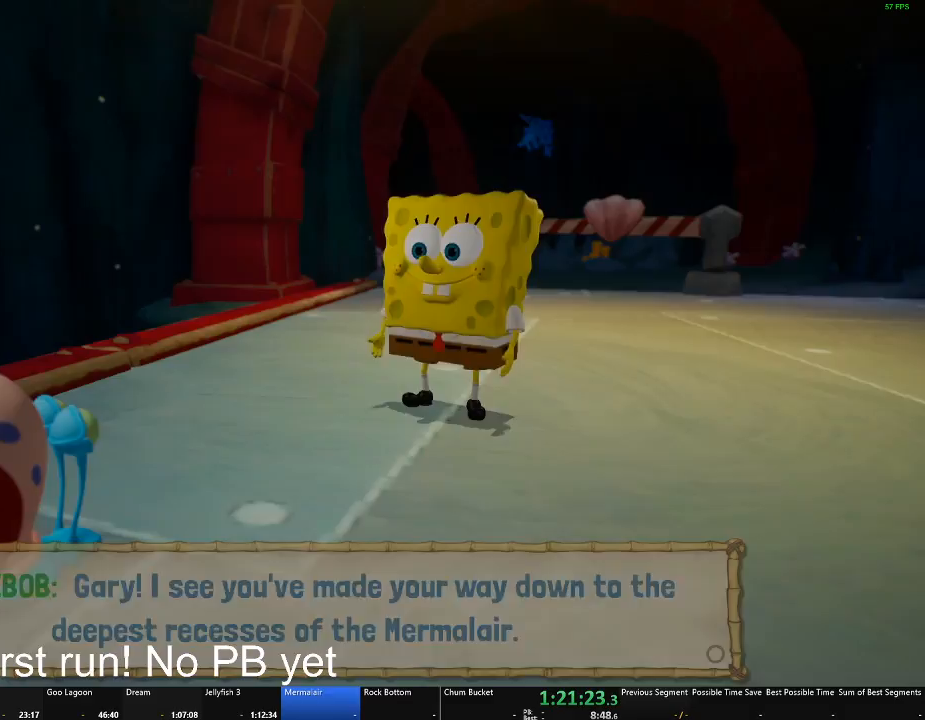
{"buttons": [], "left_stick": "up-right", "right_stick": "center", "events": [[17, "left_stick", "up-right"], [284, "B", "up"]]}
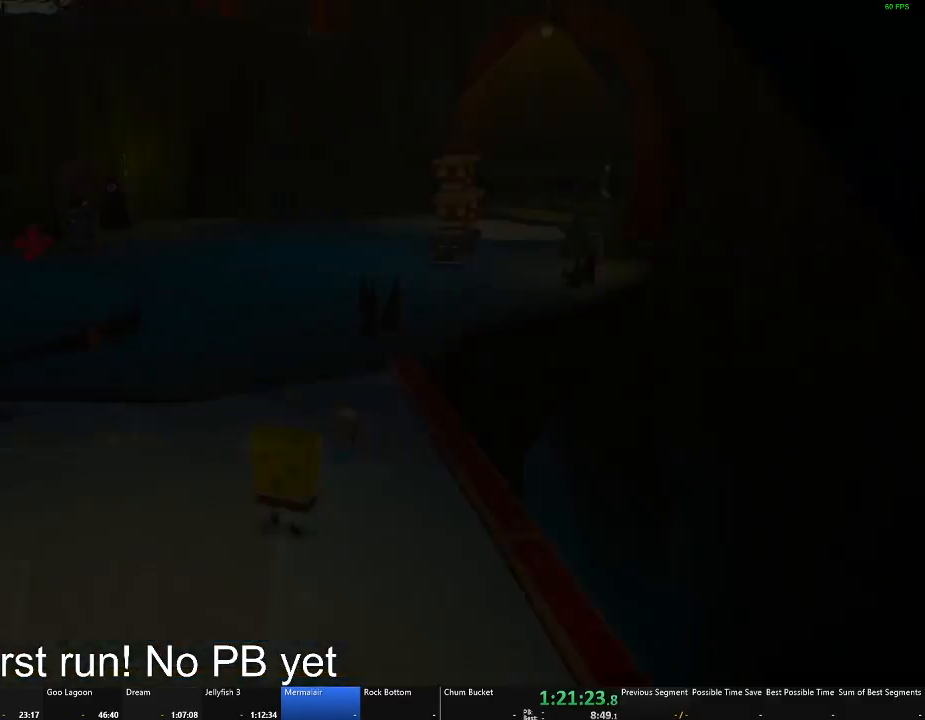
{"buttons": [], "left_stick": "up", "right_stick": "left", "events": [[233, "left_stick", "up"], [434, "right_stick", "left"]]}
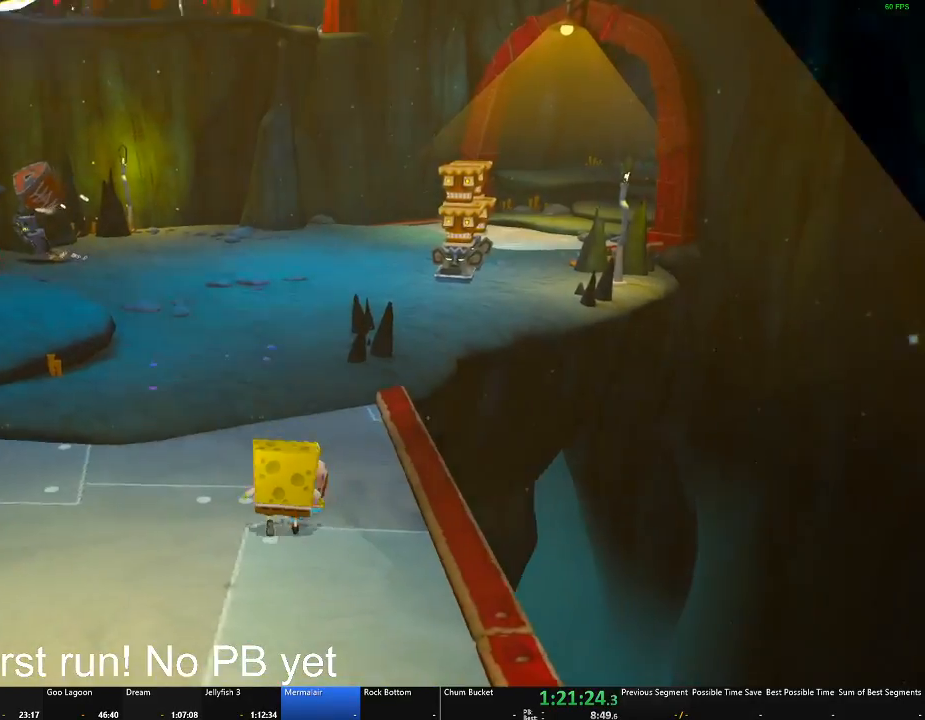
{"buttons": [], "left_stick": "up", "right_stick": "center", "events": [[100, "right_stick", "center"]]}
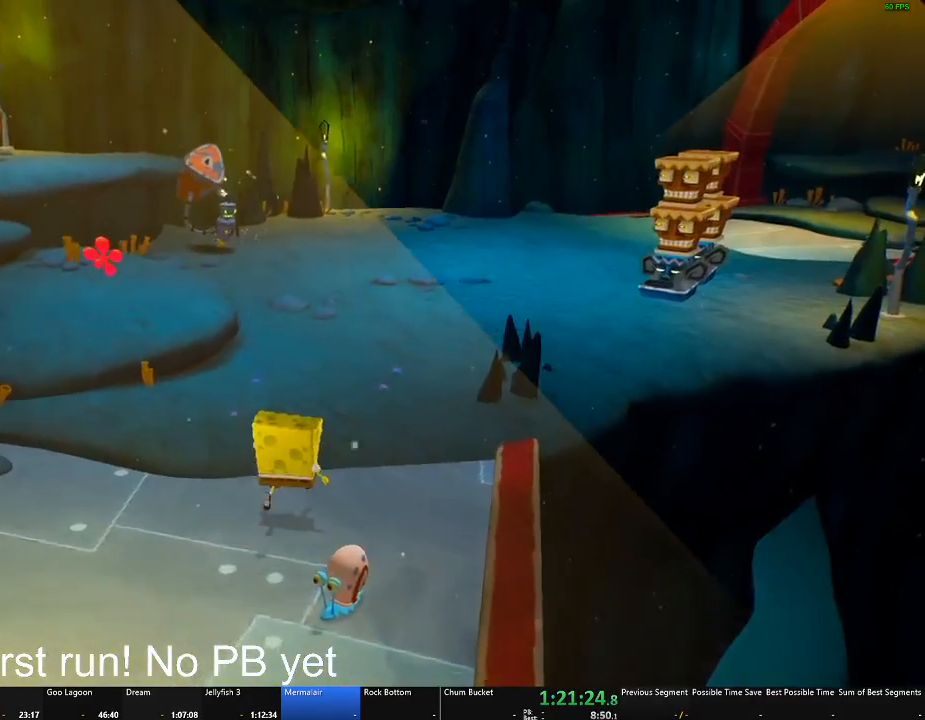
{"buttons": ["B"], "left_stick": "up-left", "right_stick": "center", "events": [[283, "B", "down"], [467, "left_stick", "up-left"]]}
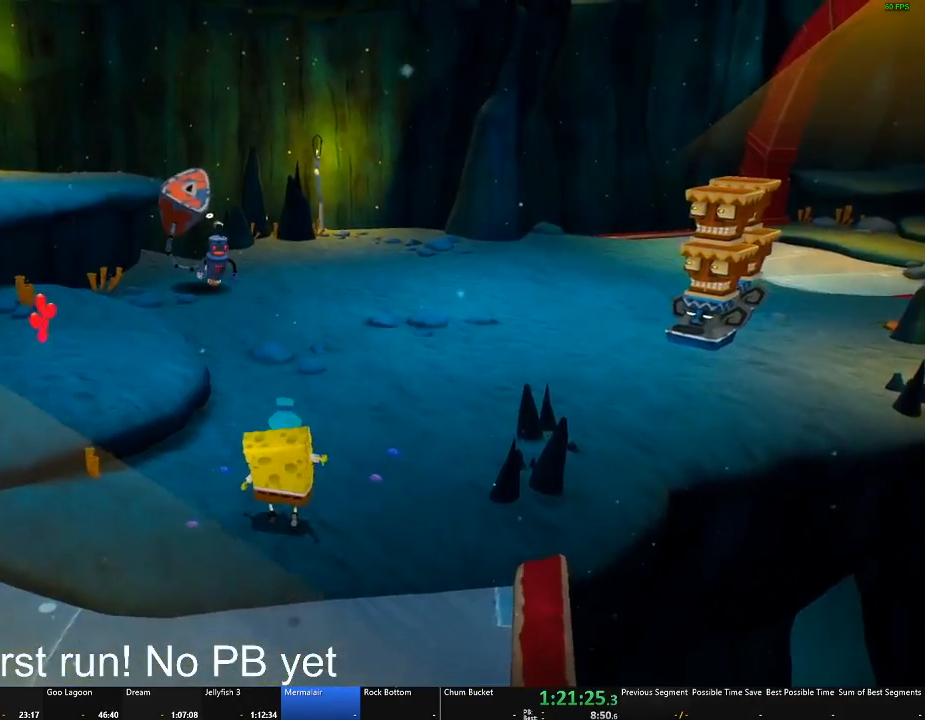
{"buttons": [], "left_stick": "up", "right_stick": "center", "events": [[67, "B", "up"], [134, "left_stick", "up"]]}
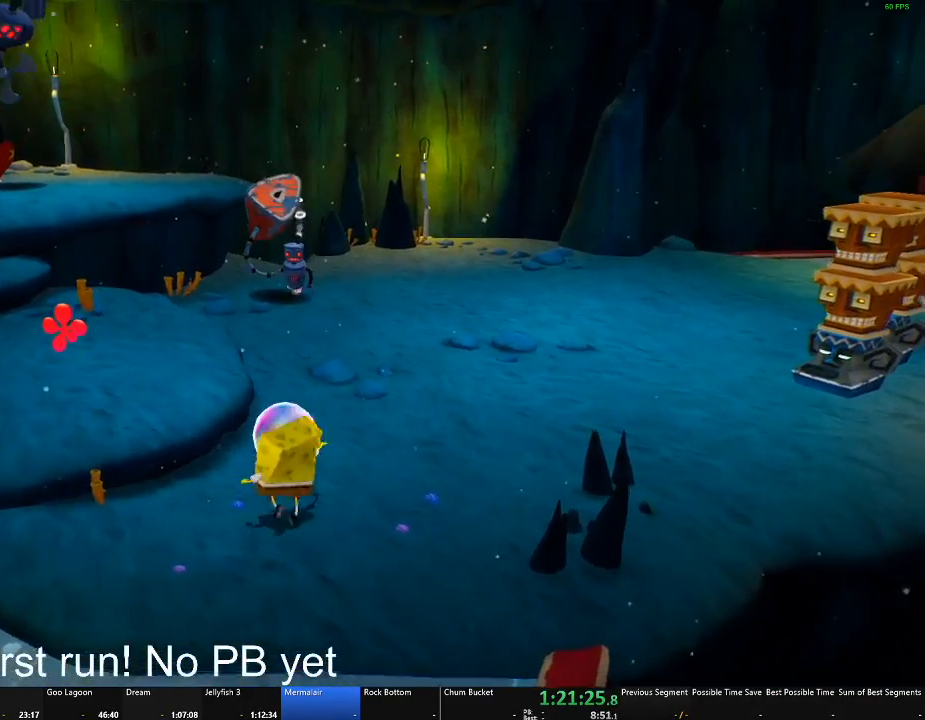
{"buttons": [], "left_stick": "up-left", "right_stick": "center", "events": [[417, "left_stick", "up-left"]]}
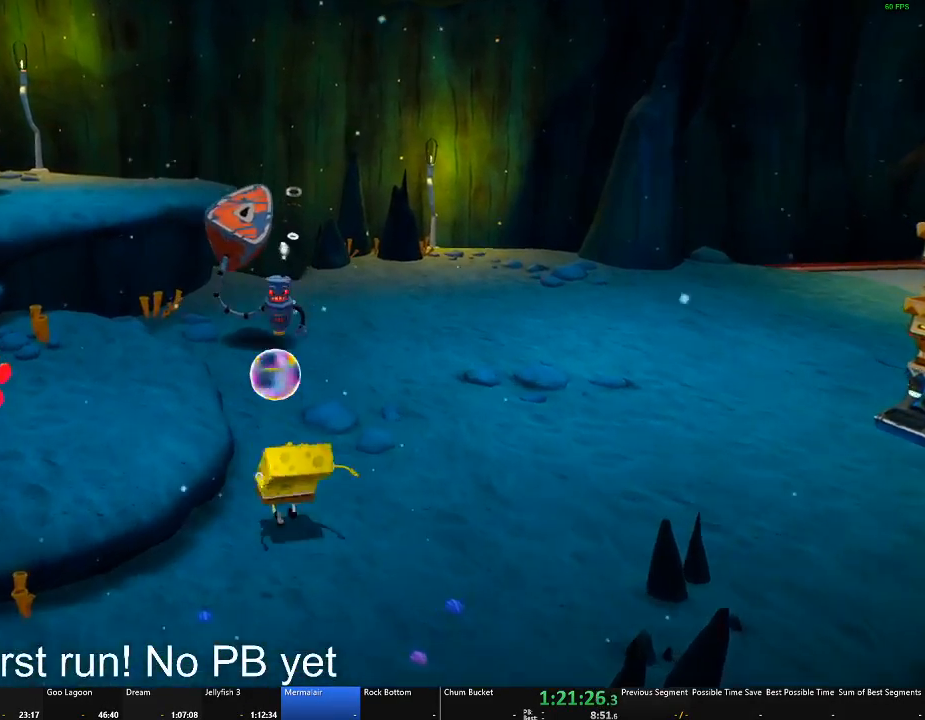
{"buttons": [], "left_stick": "left", "right_stick": "center", "events": [[17, "A", "down"], [150, "A", "up"], [367, "left_stick", "left"]]}
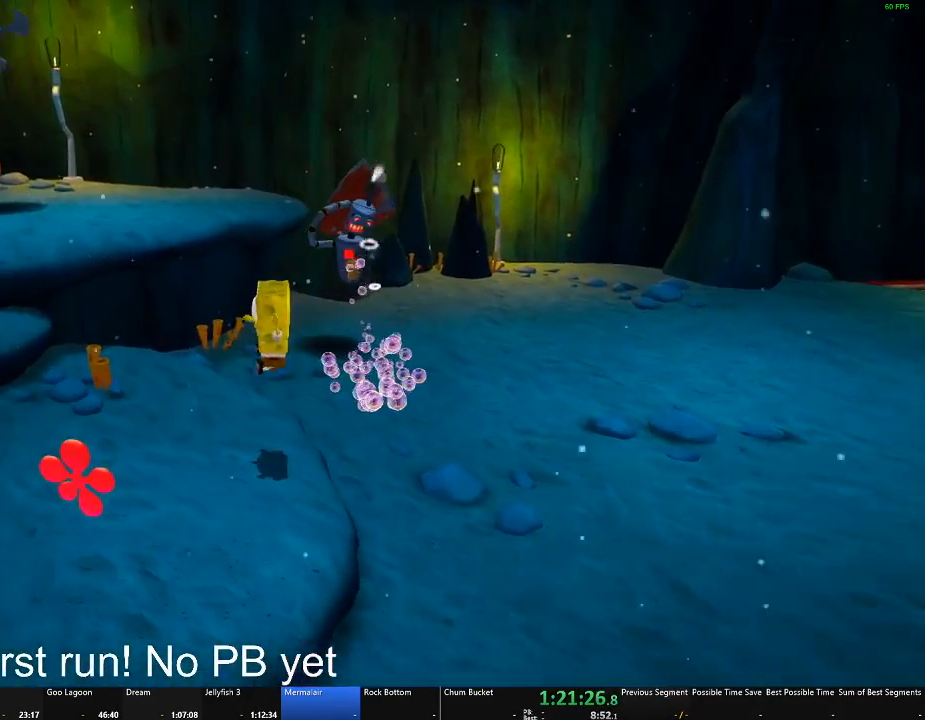
{"buttons": ["A"], "left_stick": "left", "right_stick": "center", "events": [[450, "A", "down"]]}
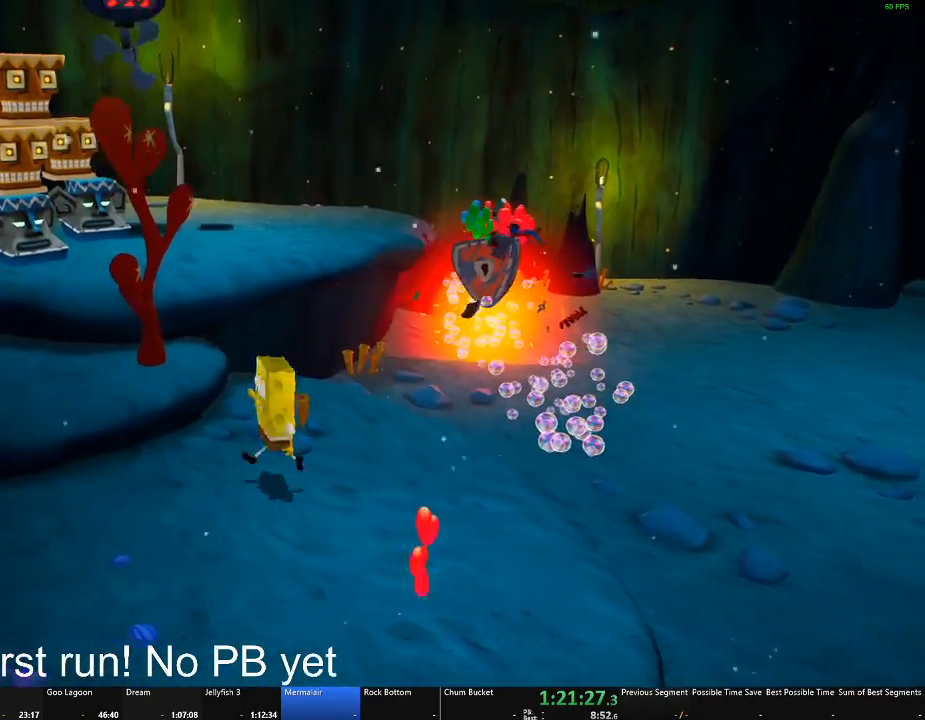
{"buttons": [], "left_stick": "up", "right_stick": "center", "events": [[84, "left_stick", "up-left"], [117, "A", "up"], [384, "A", "down"], [434, "left_stick", "up"], [501, "A", "up"]]}
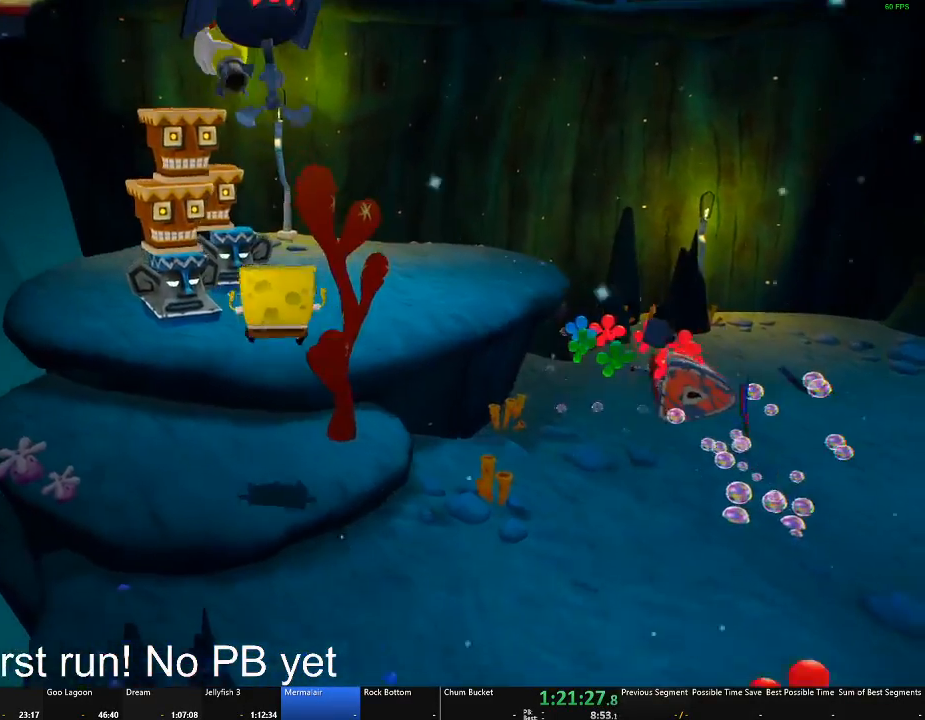
{"buttons": [], "left_stick": "up", "right_stick": "center", "events": [[50, "left_stick", "up-right"], [417, "left_stick", "up"]]}
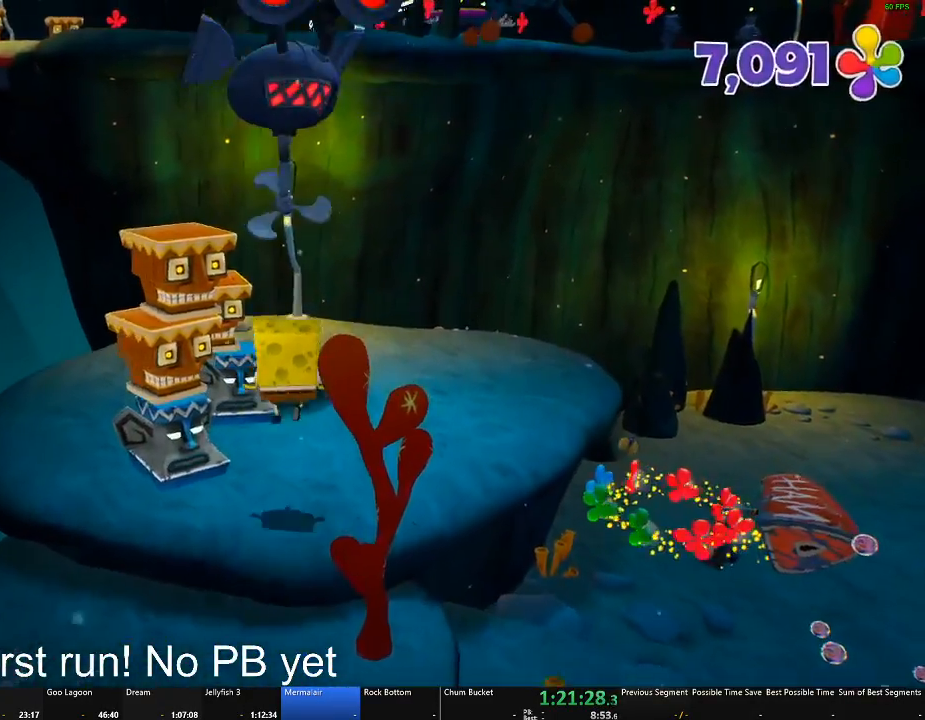
{"buttons": [], "left_stick": "up", "right_stick": "center", "events": []}
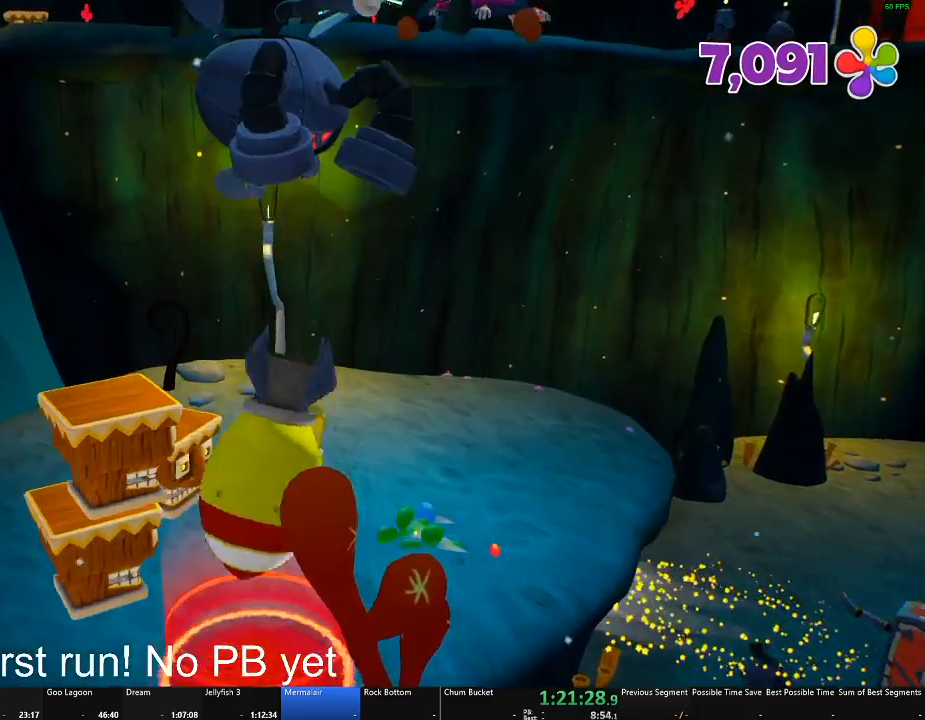
{"buttons": [], "left_stick": "center", "right_stick": "center", "events": [[167, "left_stick", "up-left"], [200, "Y", "down"], [333, "left_stick", "center"], [417, "Y", "up"]]}
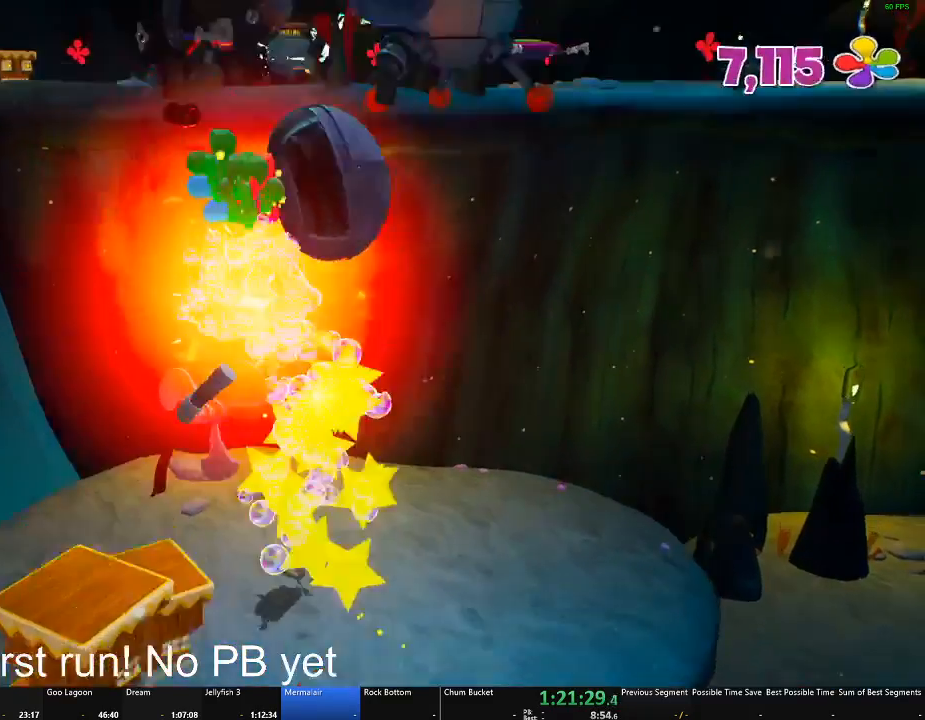
{"buttons": [], "left_stick": "right", "right_stick": "center", "events": [[17, "left_stick", "right"]]}
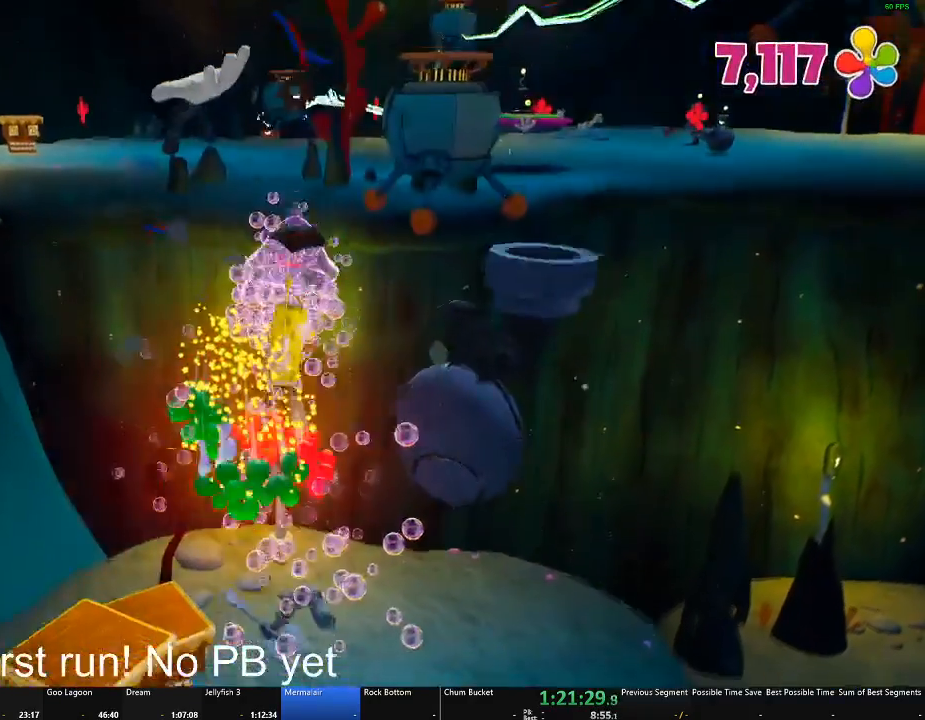
{"buttons": [], "left_stick": "right", "right_stick": "center", "events": []}
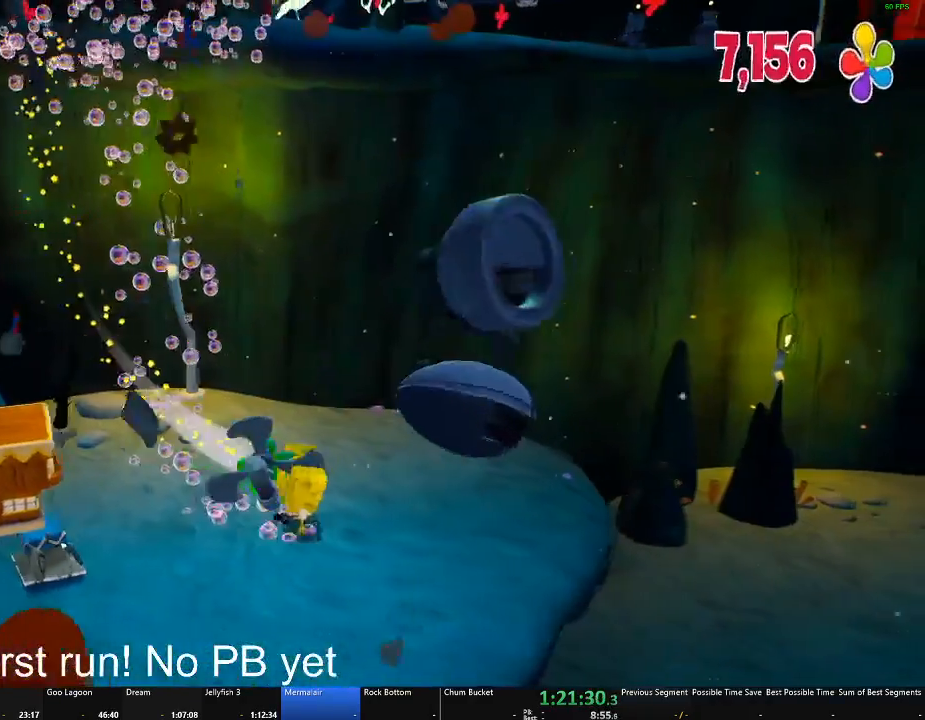
{"buttons": [], "left_stick": "right", "right_stick": "center", "events": []}
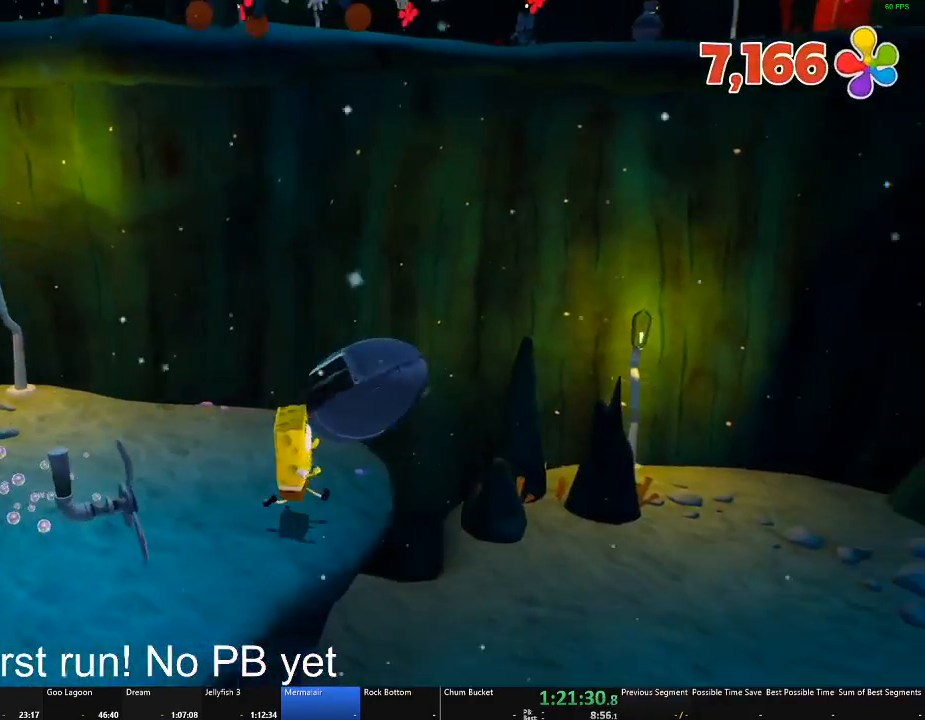
{"buttons": [], "left_stick": "right", "right_stick": "down-left", "events": [[17, "right_stick", "down-left"]]}
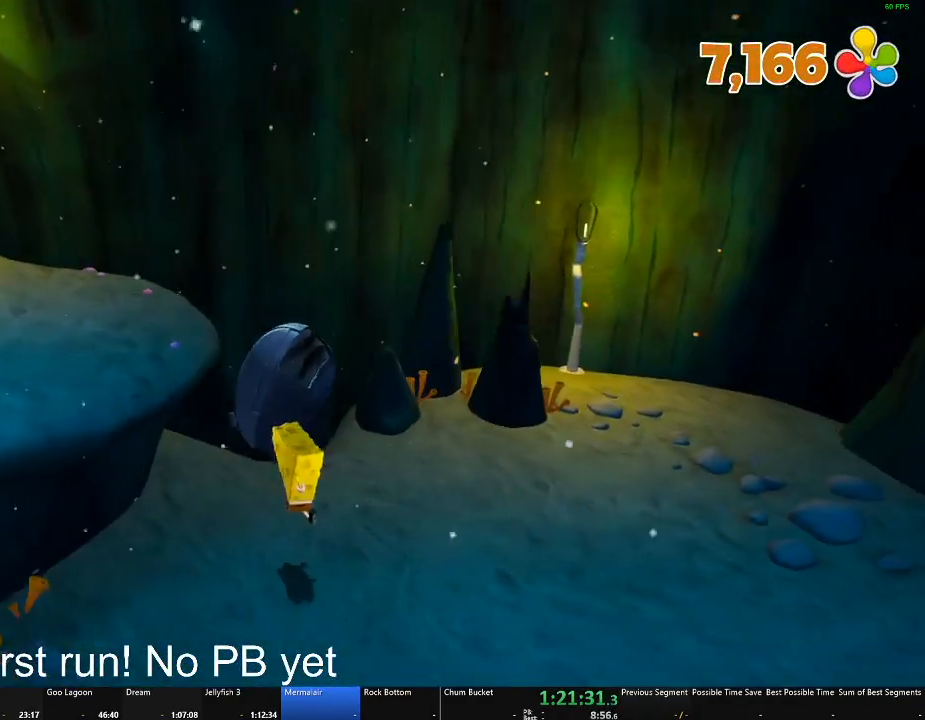
{"buttons": [], "left_stick": "up-right", "right_stick": "center", "events": [[116, "left_stick", "up-right"], [183, "right_stick", "center"]]}
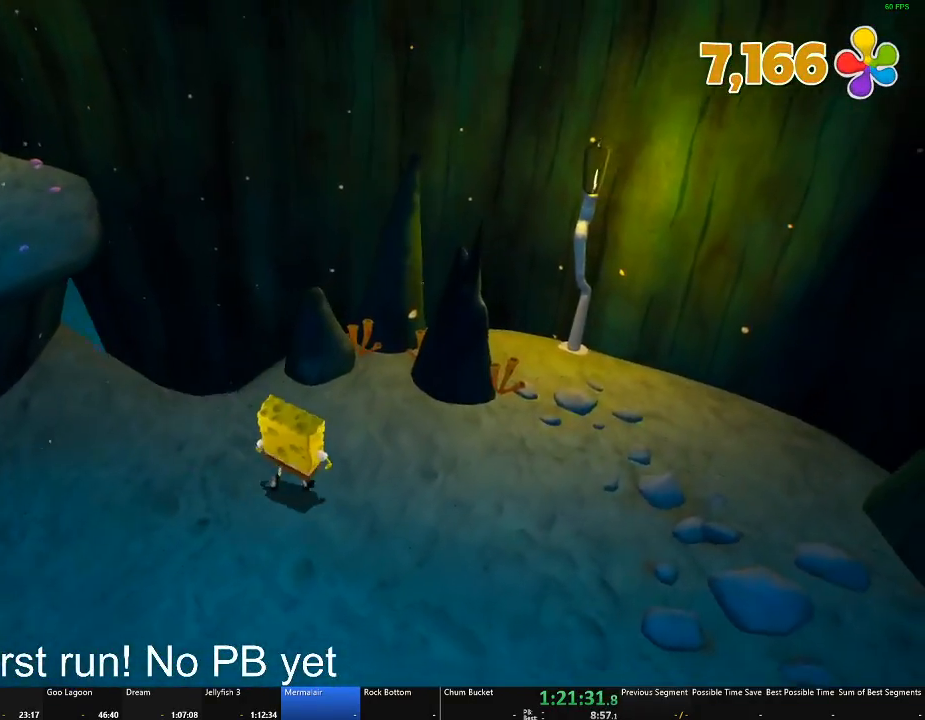
{"buttons": ["B"], "left_stick": "up", "right_stick": "center", "events": [[167, "left_stick", "up"], [501, "B", "down"]]}
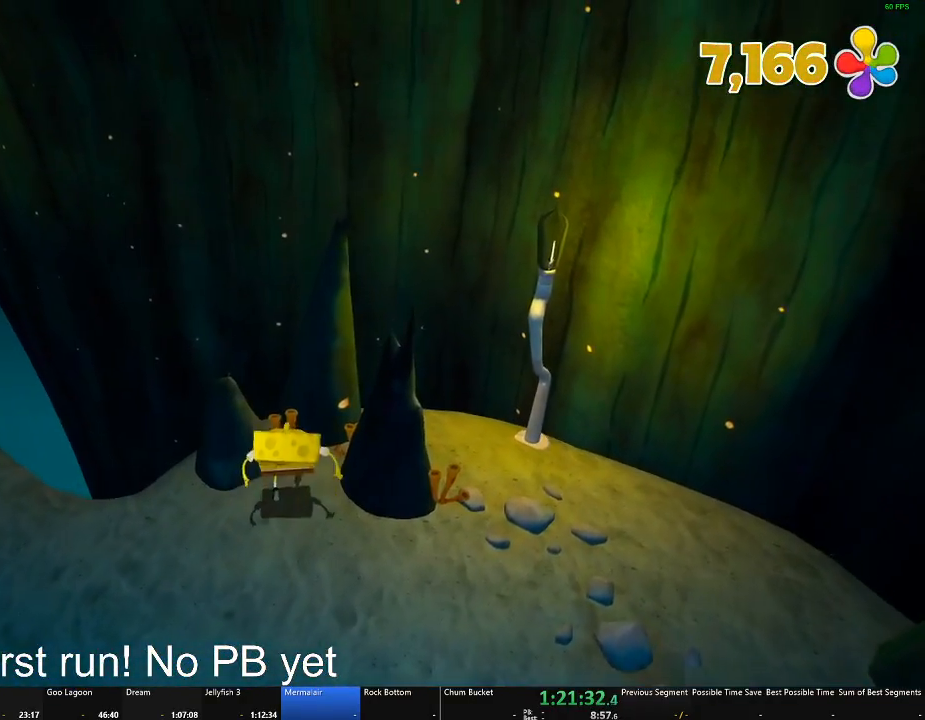
{"buttons": ["B"], "left_stick": "center", "right_stick": "center", "events": [[33, "left_stick", "center"], [367, "left_stick", "left"], [467, "left_stick", "center"]]}